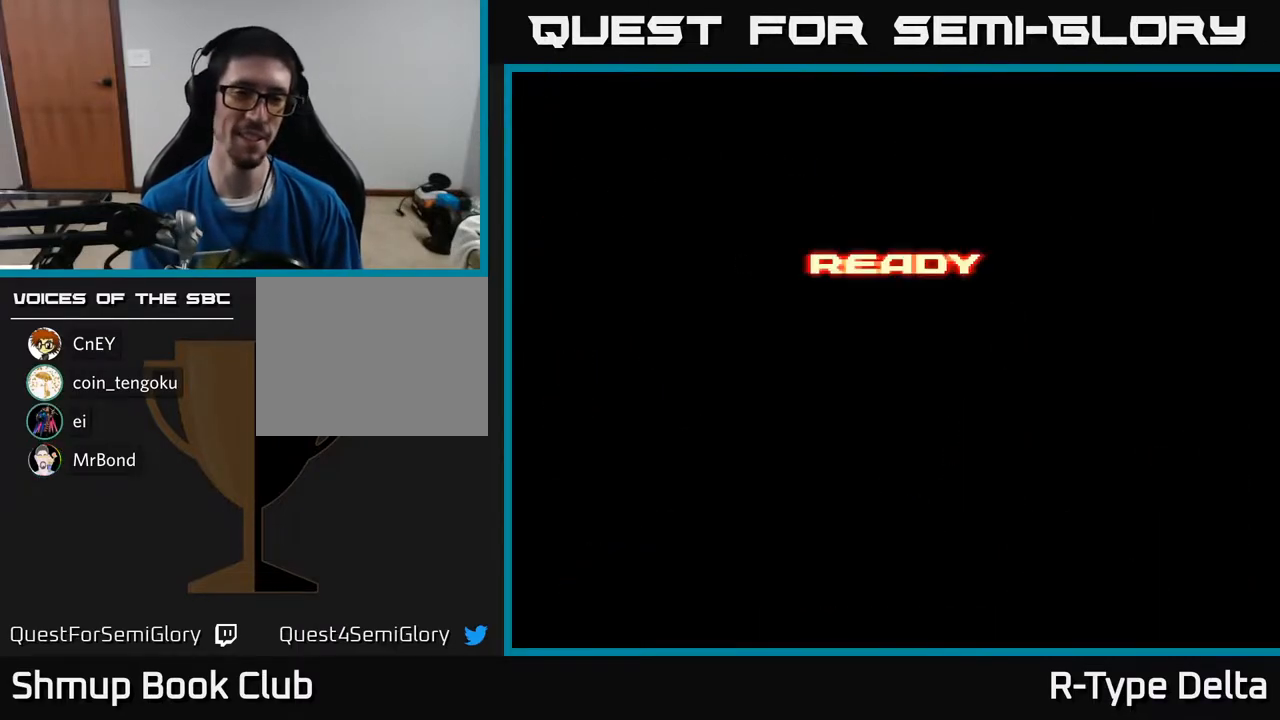
Gameplay with a controller (Xbox layout); each line is a JSON object with the inputs held at the frame after it. "events" lists button and stick changes between this image and that frame as [ms after this image, input, new state], when the widget could be followed in between. Not read: left_stick right_stick.
{"buttons": [], "events": []}
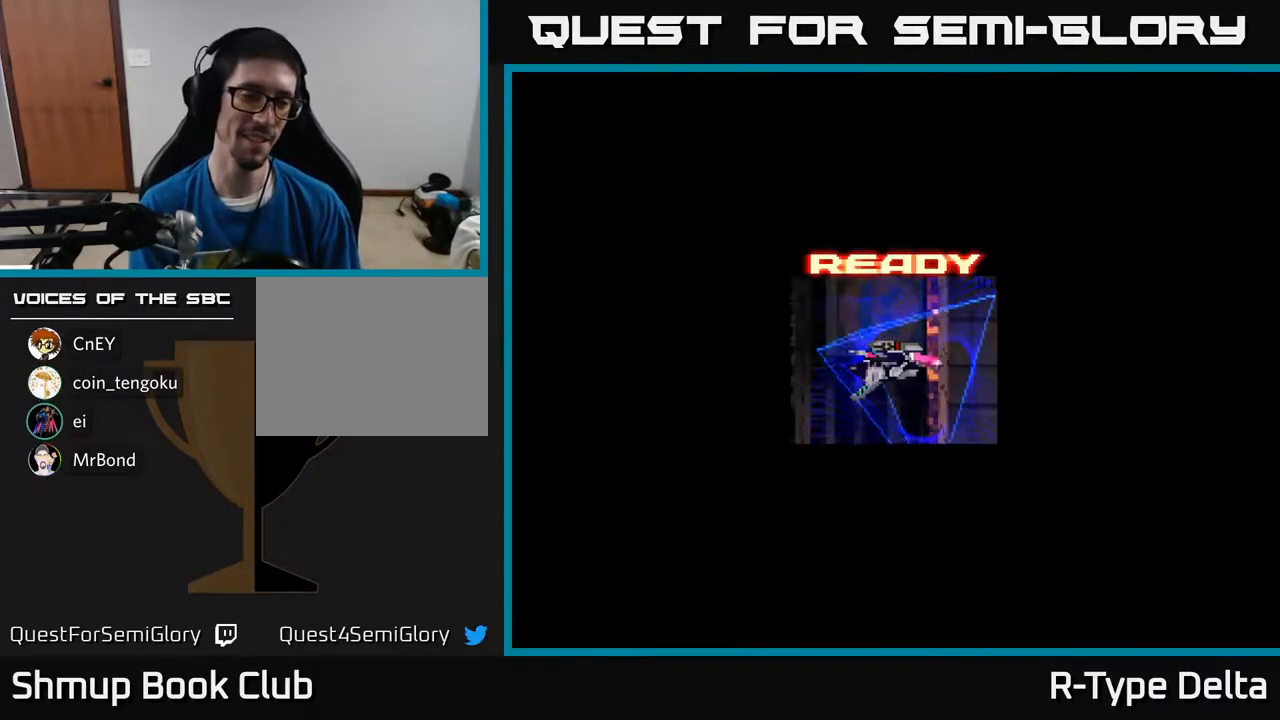
{"buttons": [], "events": []}
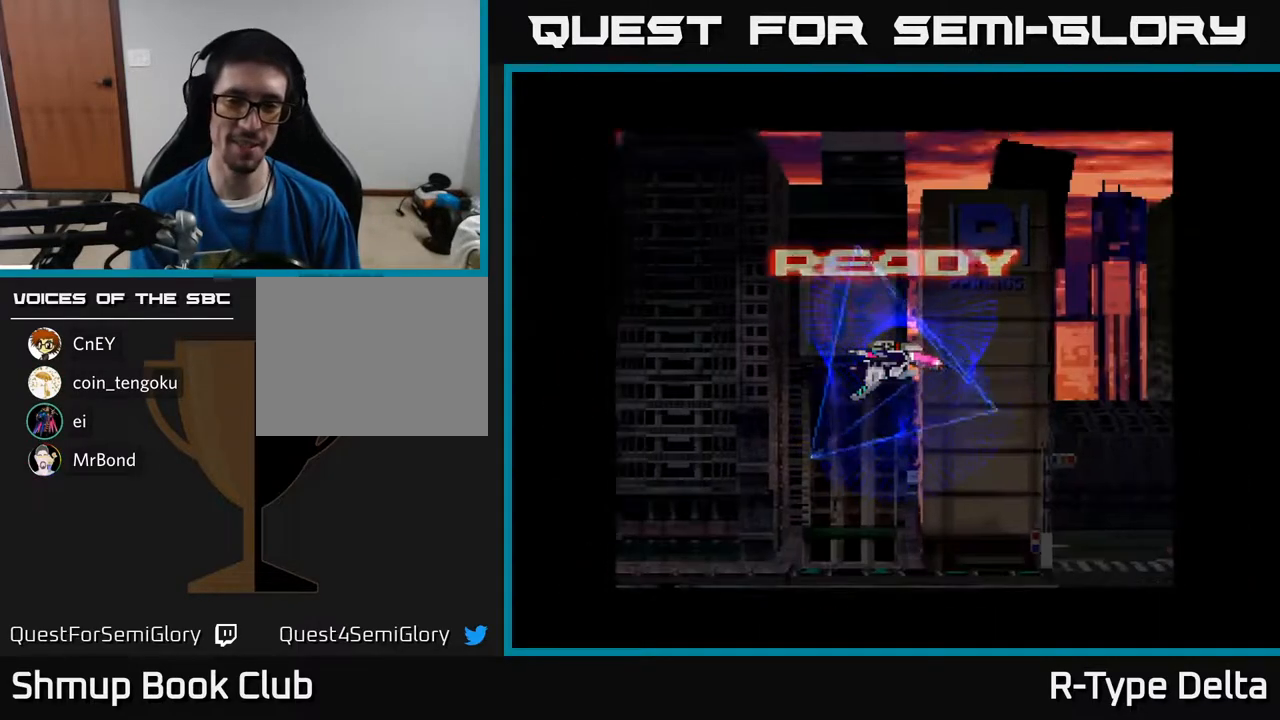
{"buttons": ["X"], "events": [[67, "X", "down"], [83, "DPAD_RIGHT", "down"], [217, "DPAD_DOWN", "down"], [250, "DPAD_RIGHT", "up"], [433, "DPAD_DOWN", "up"]]}
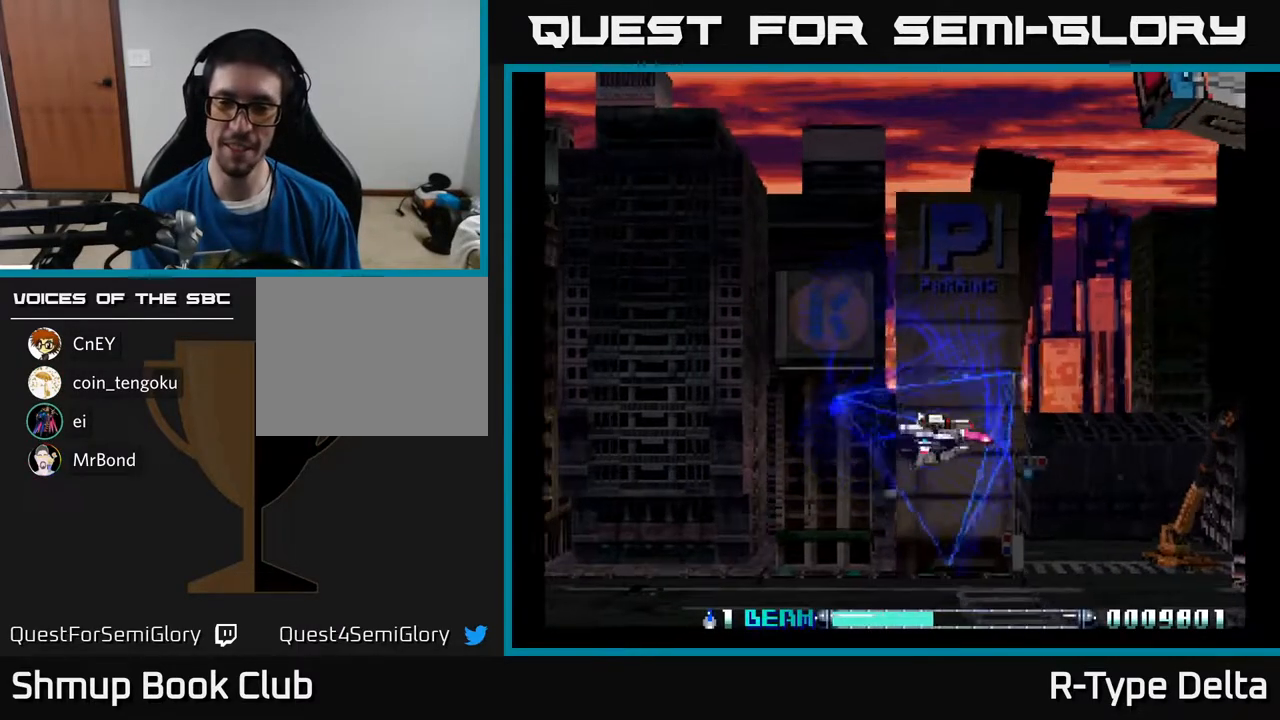
{"buttons": ["X"], "events": []}
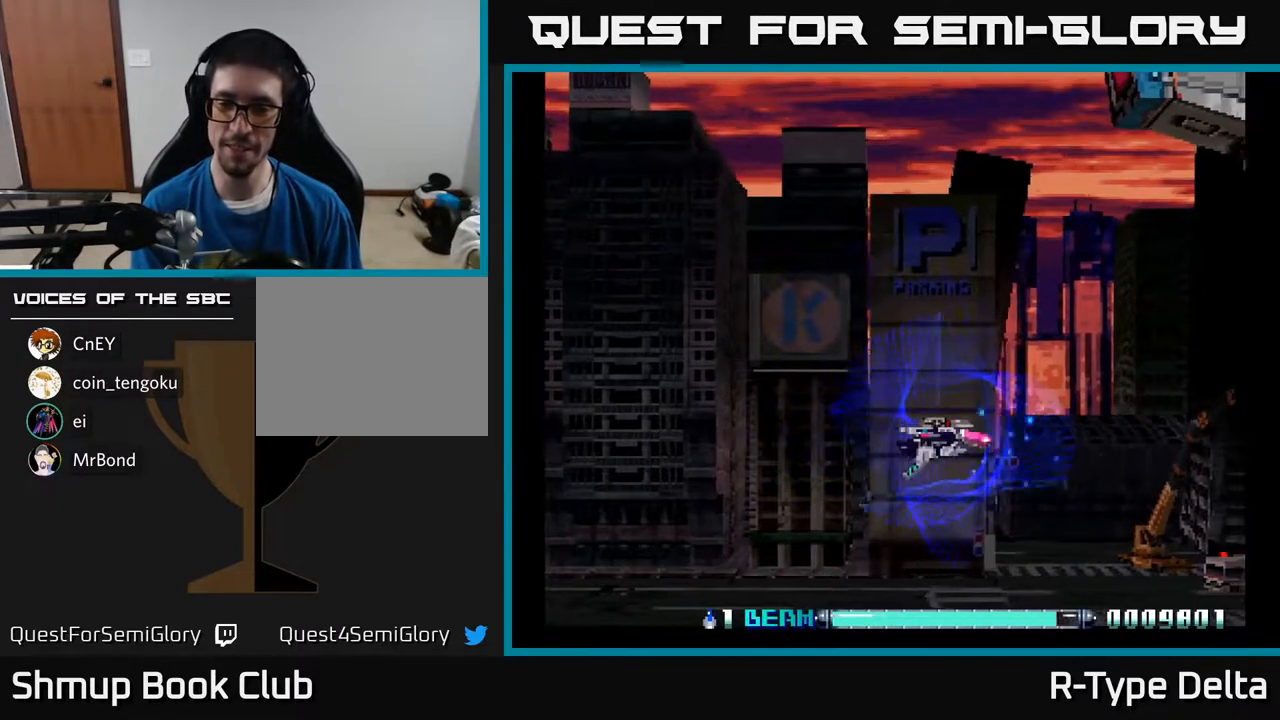
{"buttons": ["X"], "events": [[133, "DPAD_DOWN", "down"], [467, "DPAD_DOWN", "up"]]}
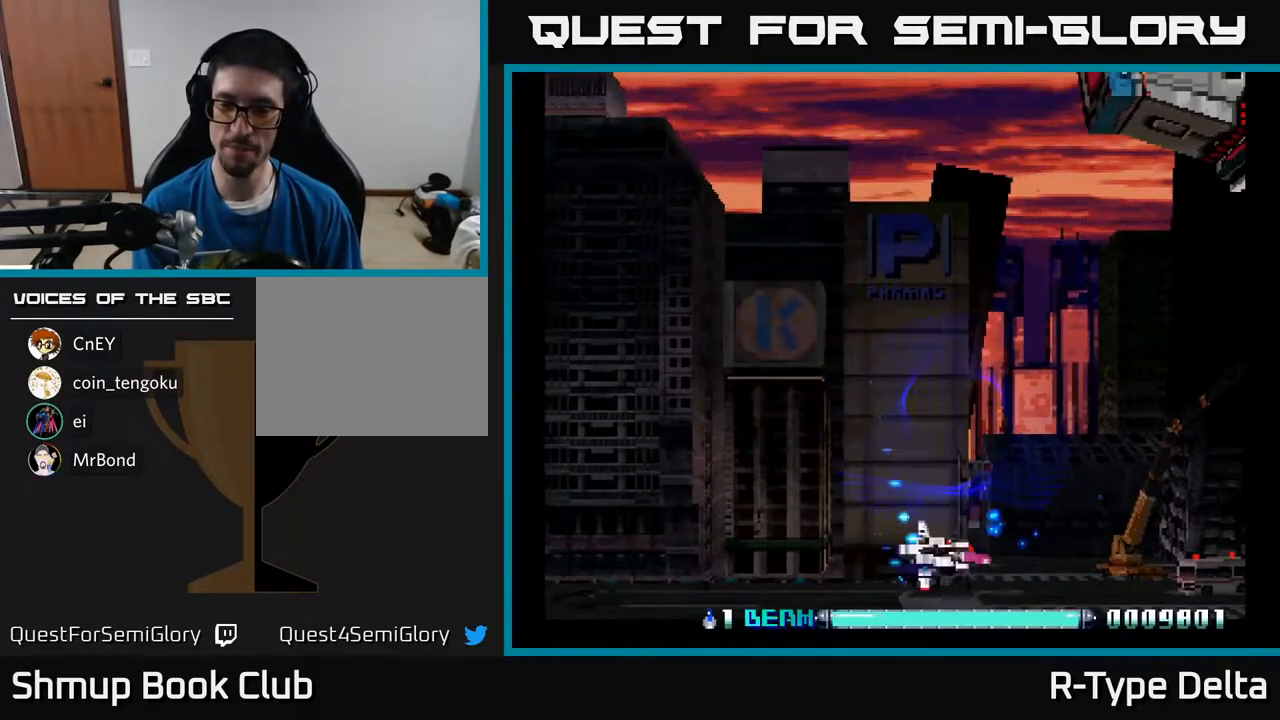
{"buttons": ["X"], "events": [[17, "DPAD_LEFT", "down"], [50, "DPAD_UP", "down"], [217, "DPAD_LEFT", "up"], [233, "DPAD_LEFT", "down"], [250, "DPAD_LEFT", "up"], [250, "DPAD_UP", "up"]]}
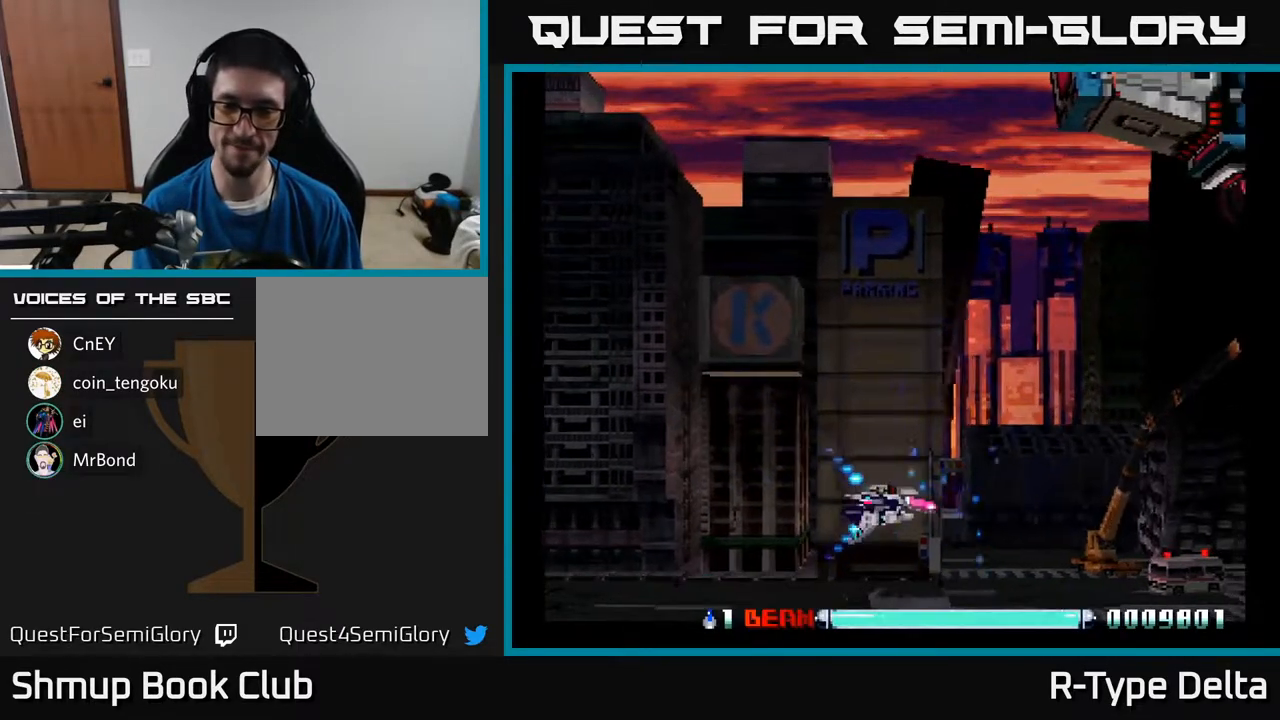
{"buttons": ["X"], "events": []}
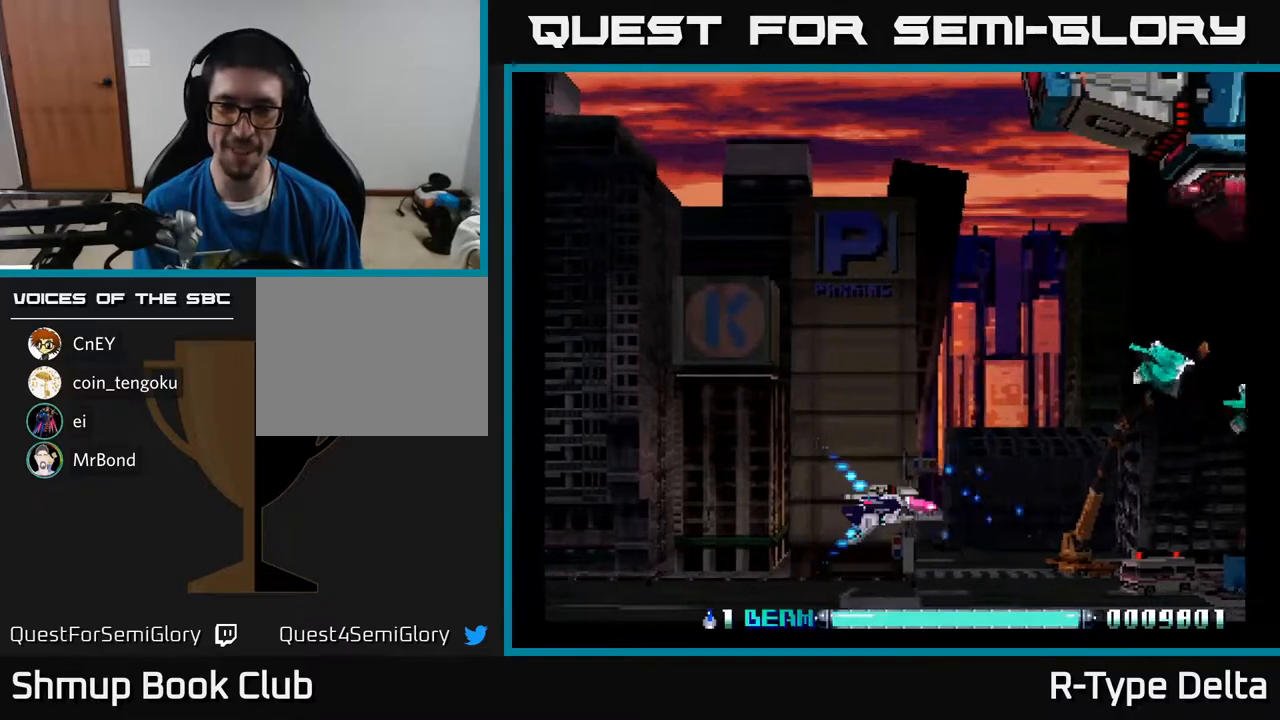
{"buttons": ["X", "DPAD_UP"], "events": [[33, "DPAD_UP", "down"]]}
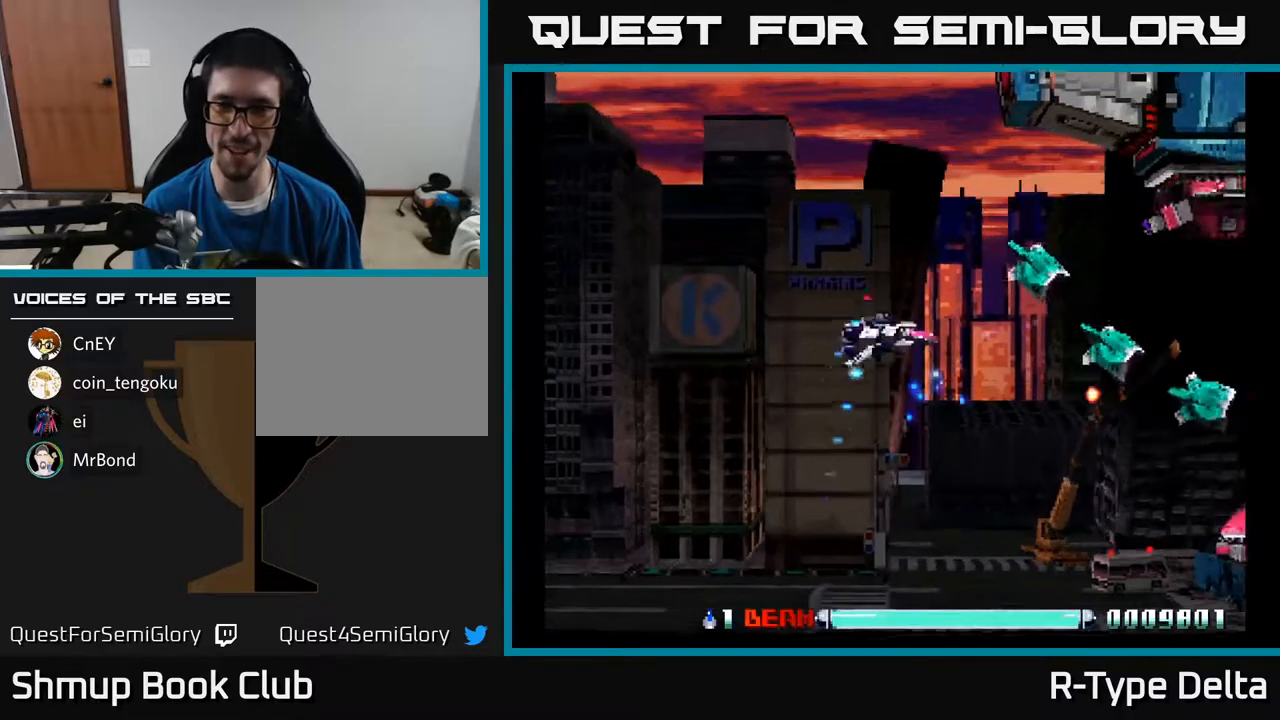
{"buttons": ["DPAD_DOWN"], "events": [[50, "X", "up"], [133, "X", "down"], [200, "X", "up"], [283, "X", "down"], [317, "DPAD_LEFT", "down"], [317, "X", "up"], [400, "DPAD_UP", "up"], [400, "X", "down"], [467, "DPAD_DOWN", "down"], [467, "DPAD_LEFT", "up"], [467, "X", "up"]]}
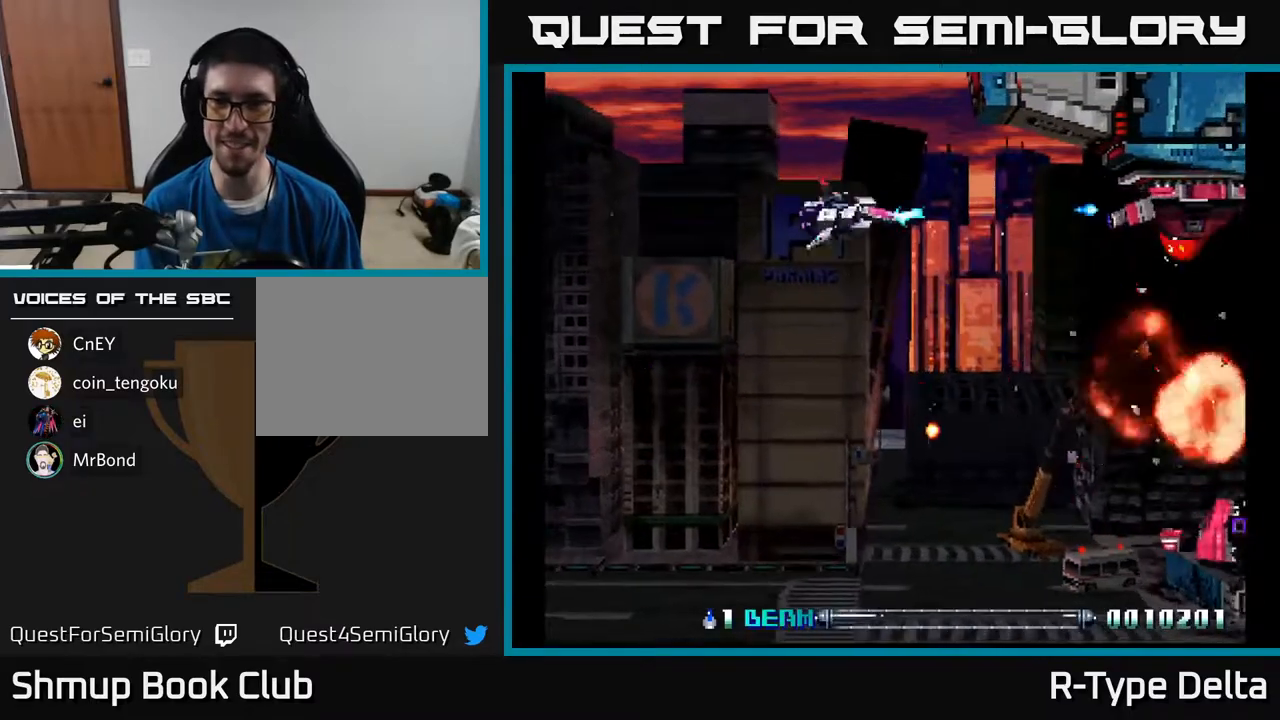
{"buttons": ["X", "DPAD_DOWN", "DPAD_RIGHT"], "events": [[33, "DPAD_RIGHT", "down"], [33, "X", "down"], [67, "DPAD_DOWN", "up"], [100, "X", "up"], [167, "X", "down"], [183, "DPAD_DOWN", "down"], [217, "DPAD_RIGHT", "up"], [383, "DPAD_RIGHT", "down"]]}
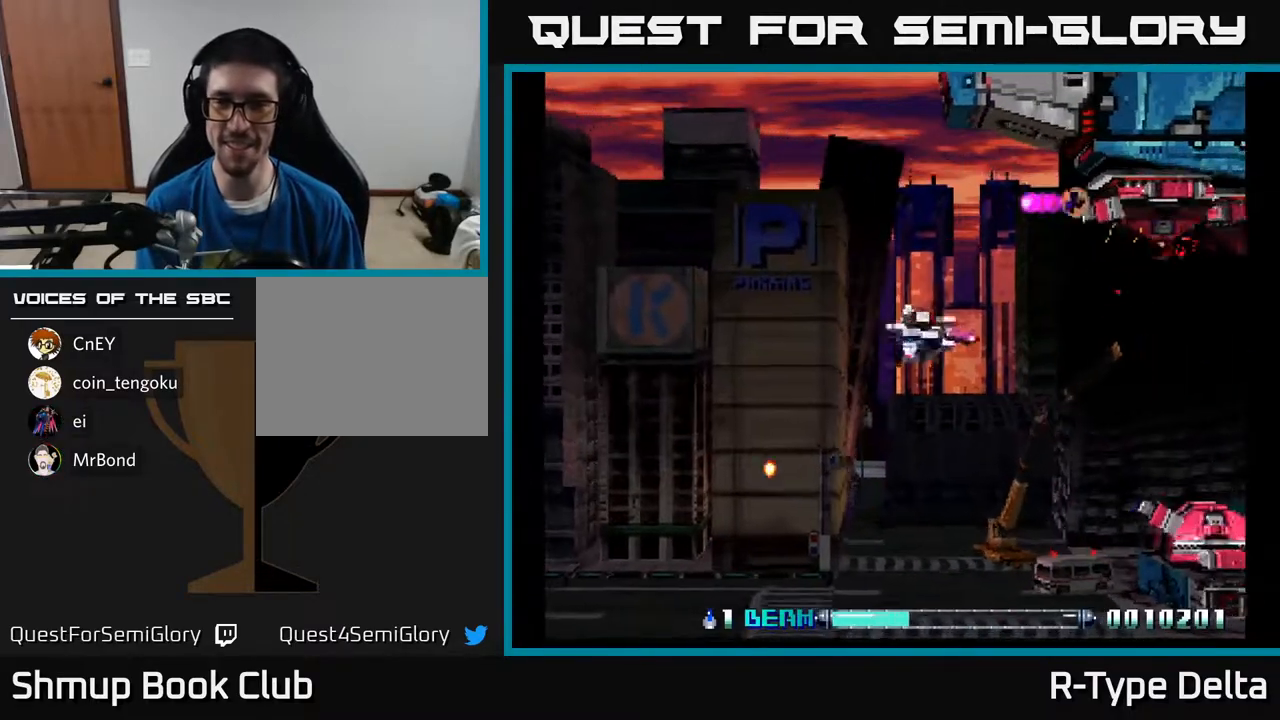
{"buttons": ["X", "DPAD_DOWN"], "events": [[67, "DPAD_RIGHT", "up"]]}
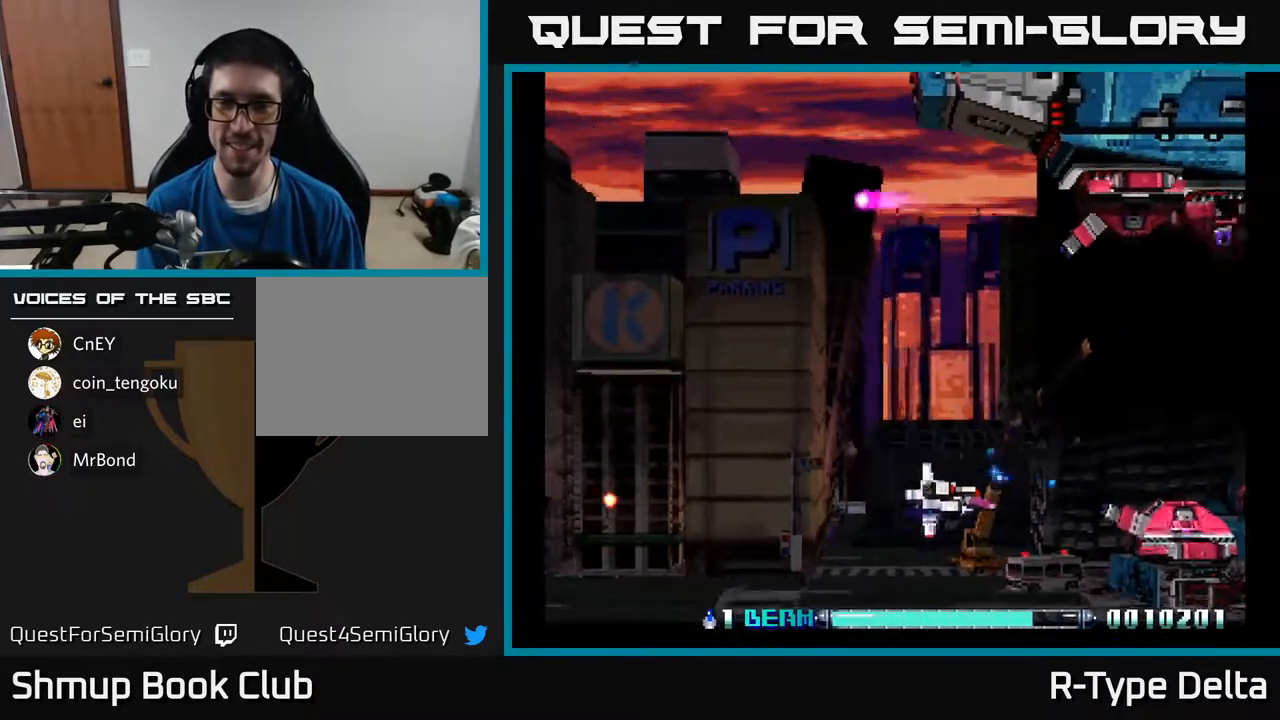
{"buttons": ["X", "DPAD_UP"], "events": [[50, "X", "up"], [83, "DPAD_DOWN", "up"], [83, "DPAD_LEFT", "down"], [117, "DPAD_UP", "down"], [117, "X", "down"], [167, "X", "up"], [233, "X", "down"], [250, "DPAD_UP", "up"], [300, "X", "up"], [333, "DPAD_UP", "down"], [350, "X", "down"], [400, "DPAD_LEFT", "up"]]}
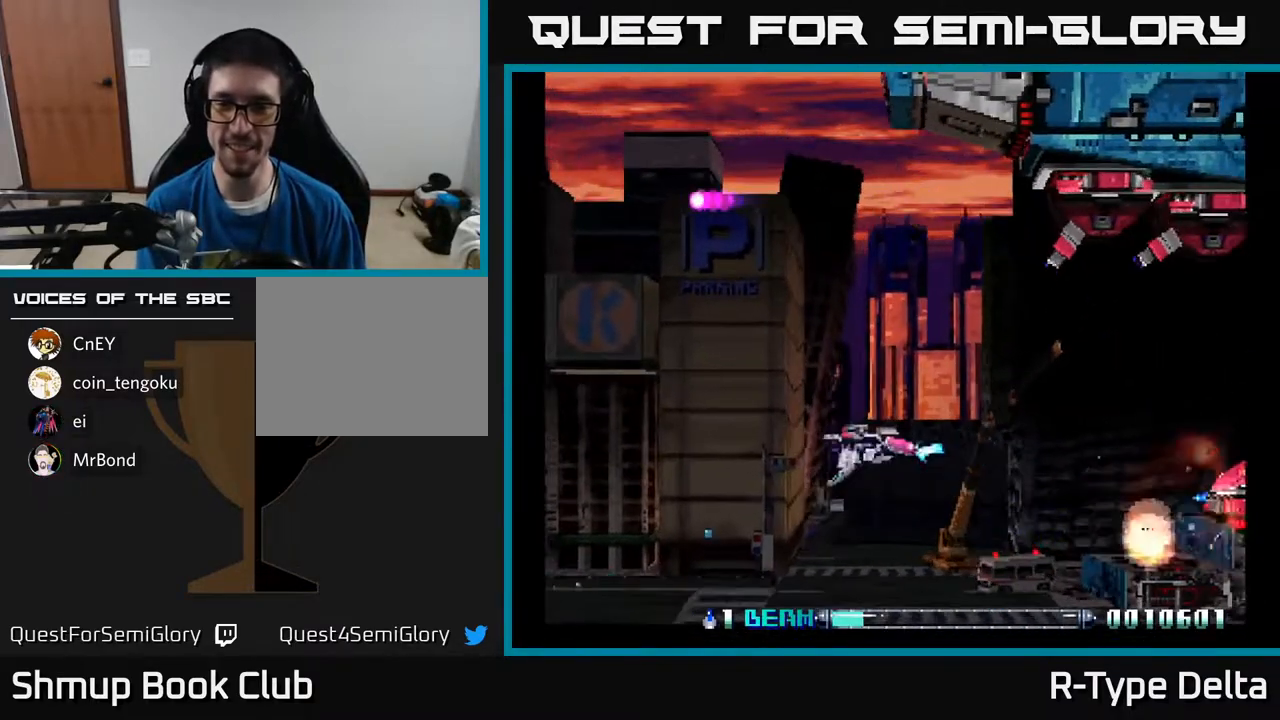
{"buttons": ["X", "DPAD_UP"], "events": []}
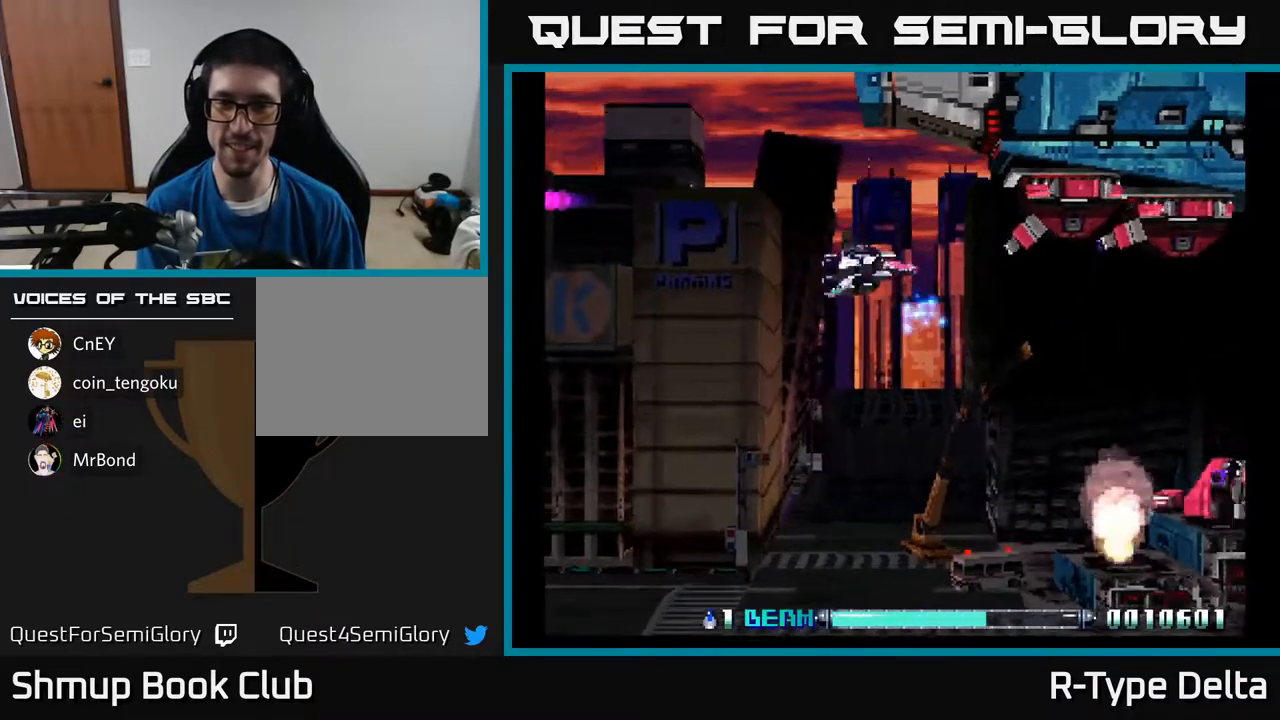
{"buttons": ["X", "DPAD_UP", "DPAD_LEFT"], "events": [[150, "X", "up"], [167, "DPAD_LEFT", "down"], [183, "DPAD_UP", "up"], [217, "X", "down"], [250, "DPAD_DOWN", "down"], [283, "X", "up"], [333, "X", "down"], [350, "DPAD_LEFT", "up"], [417, "DPAD_LEFT", "down"], [433, "DPAD_DOWN", "up"], [483, "DPAD_UP", "down"]]}
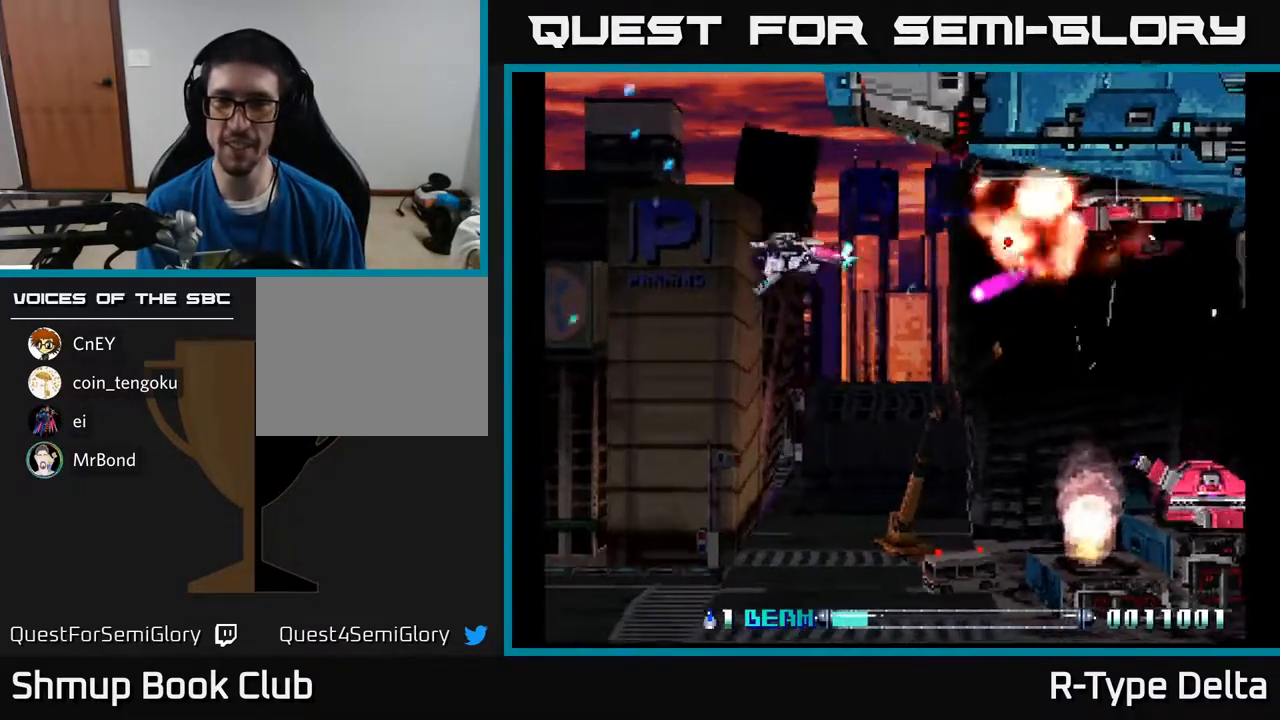
{"buttons": ["DPAD_RIGHT"]}
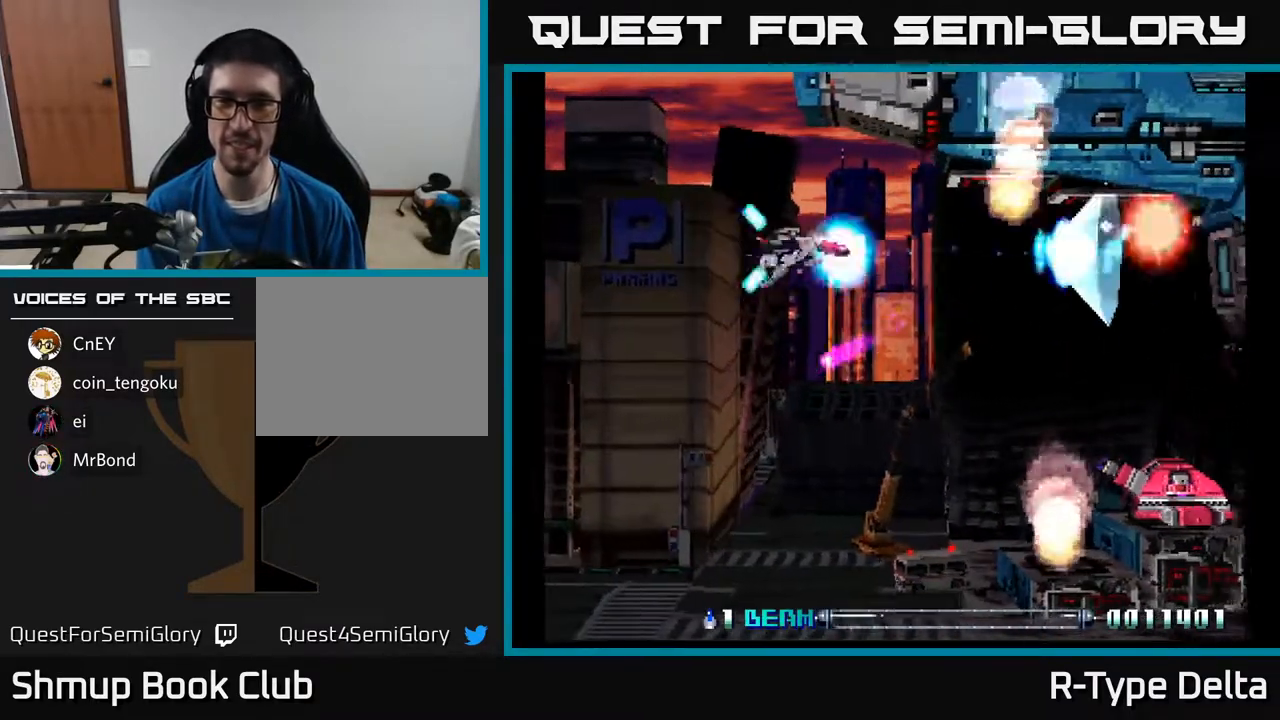
{"buttons": ["X", "DPAD_DOWN"], "events": [[50, "X", "down"], [100, "DPAD_RIGHT", "up"], [117, "DPAD_DOWN", "down"], [117, "X", "up"], [167, "X", "down"]]}
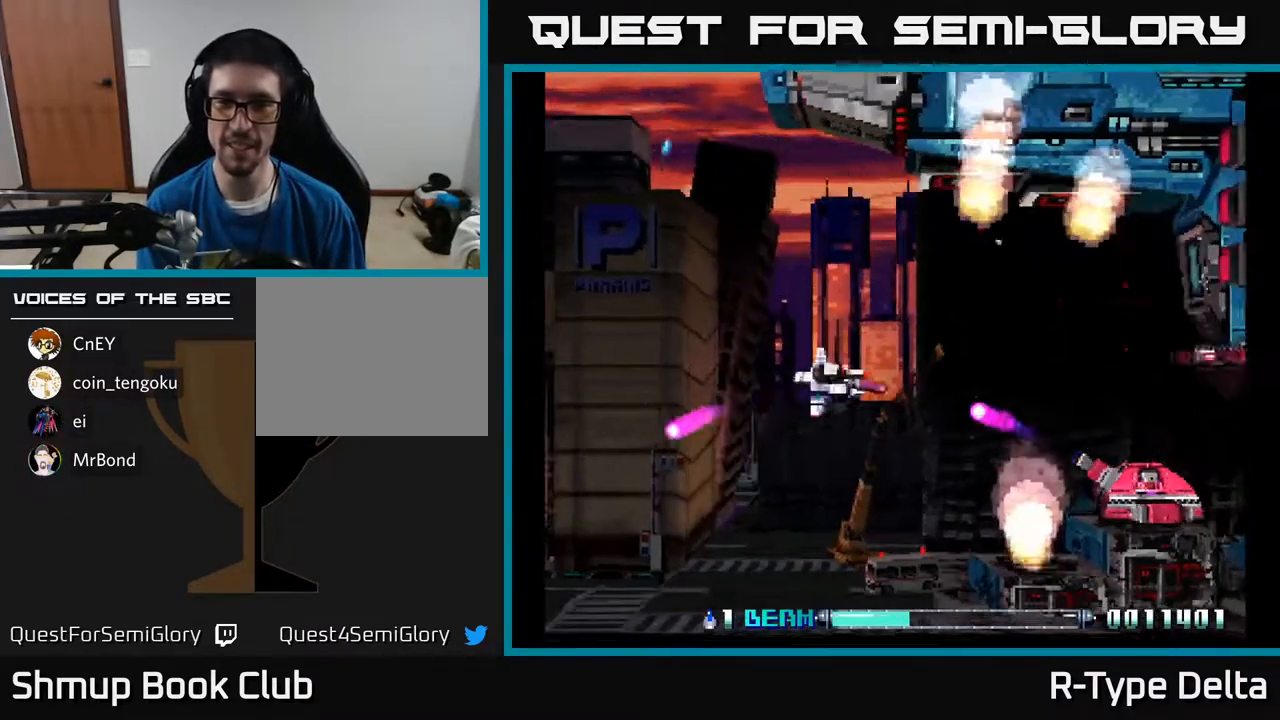
{"buttons": ["X", "DPAD_UP", "DPAD_RIGHT"], "events": [[283, "DPAD_RIGHT", "down"], [317, "DPAD_DOWN", "up"], [333, "X", "up"], [383, "DPAD_UP", "down"], [400, "X", "down"]]}
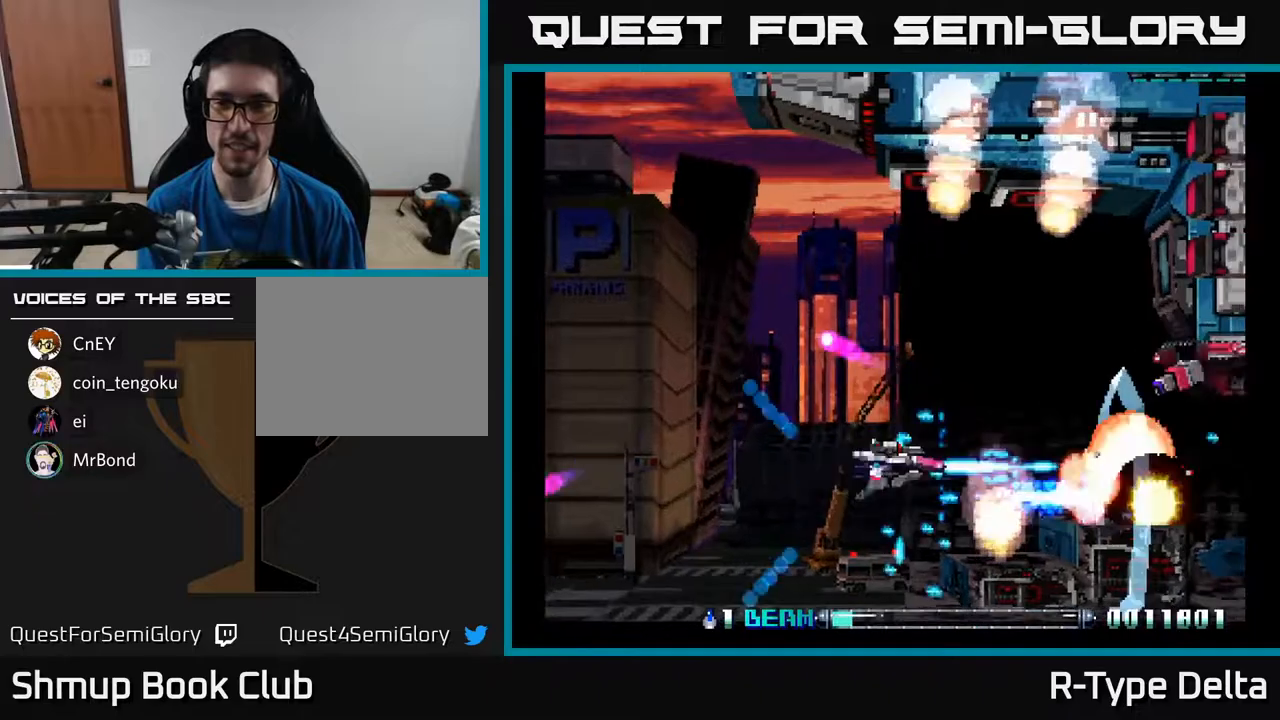
{"buttons": ["DPAD_LEFT"], "events": [[350, "DPAD_UP", "up"], [400, "DPAD_RIGHT", "up"], [433, "DPAD_LEFT", "down"], [450, "X", "up"]]}
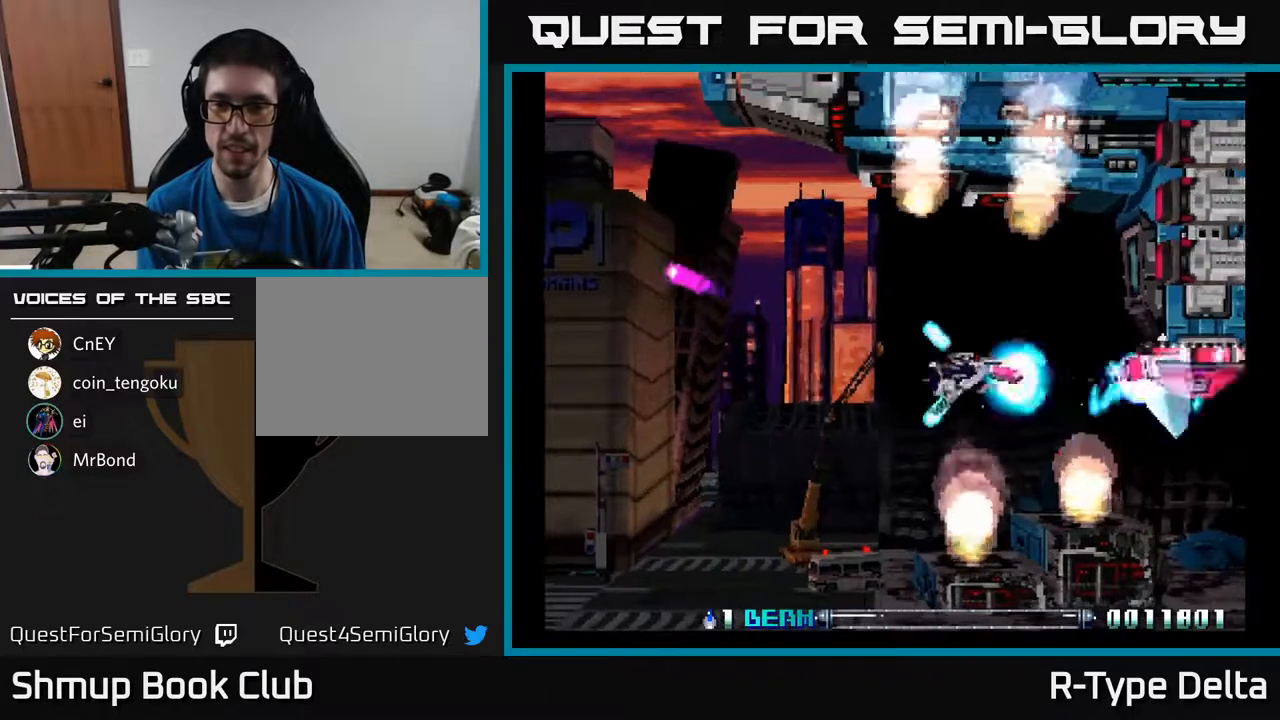
{"buttons": ["DPAD_LEFT"], "events": [[67, "X", "down"], [433, "X", "up"]]}
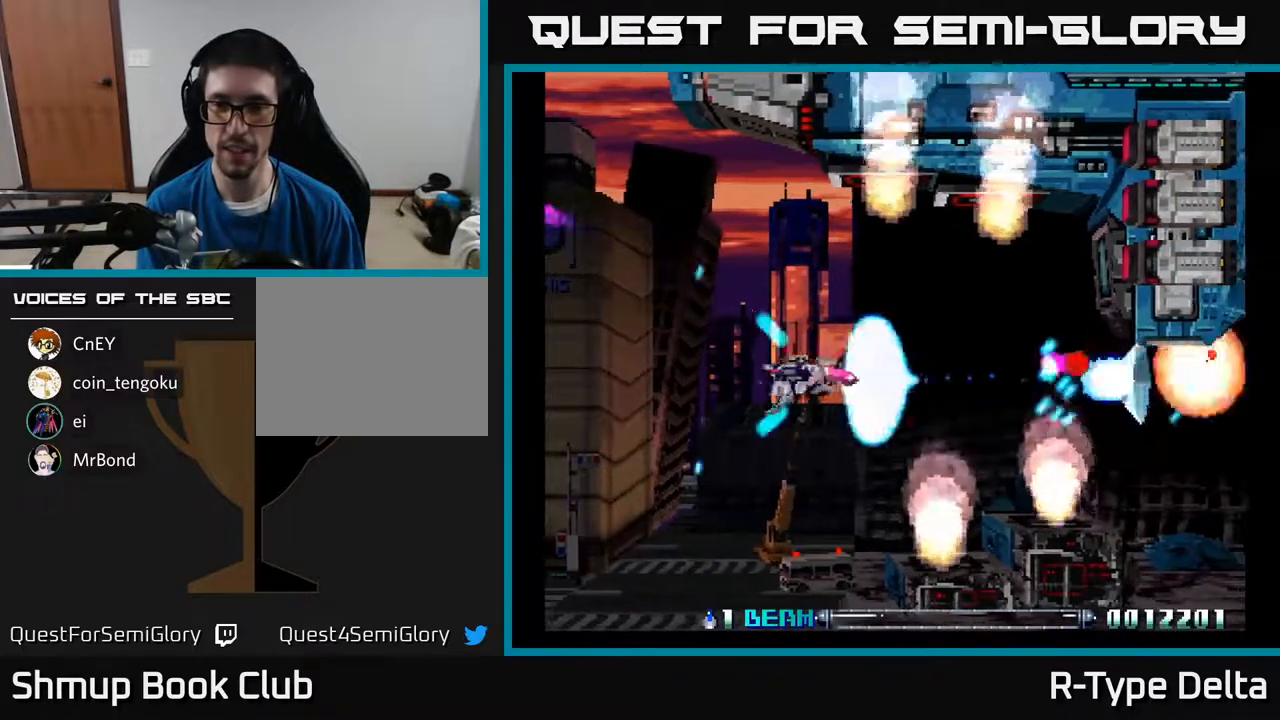
{"buttons": ["X", "DPAD_RIGHT"], "events": [[17, "X", "down"], [83, "X", "up"], [100, "DPAD_LEFT", "up"], [117, "DPAD_DOWN", "down"], [150, "X", "down"], [167, "DPAD_RIGHT", "down"], [383, "DPAD_DOWN", "up"]]}
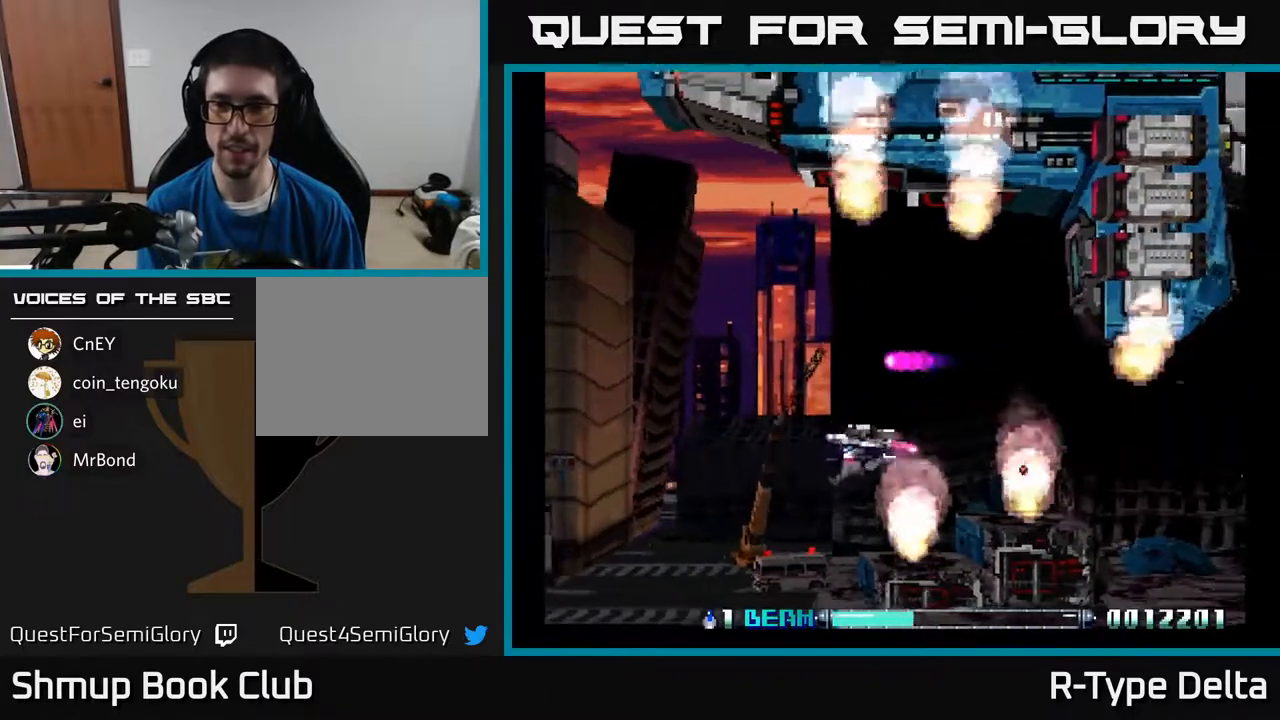
{"buttons": ["X"], "events": [[267, "DPAD_RIGHT", "up"], [300, "DPAD_UP", "down"], [350, "DPAD_UP", "up"]]}
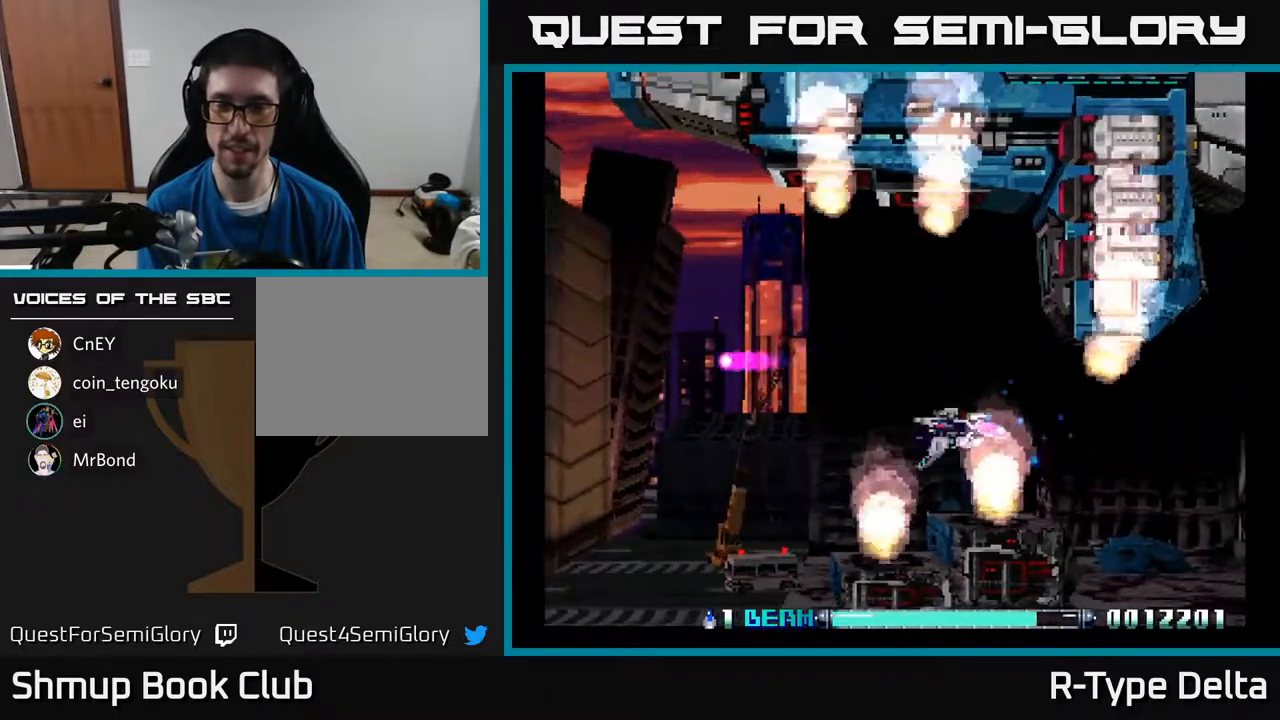
{"buttons": [], "events": [[483, "X", "up"]]}
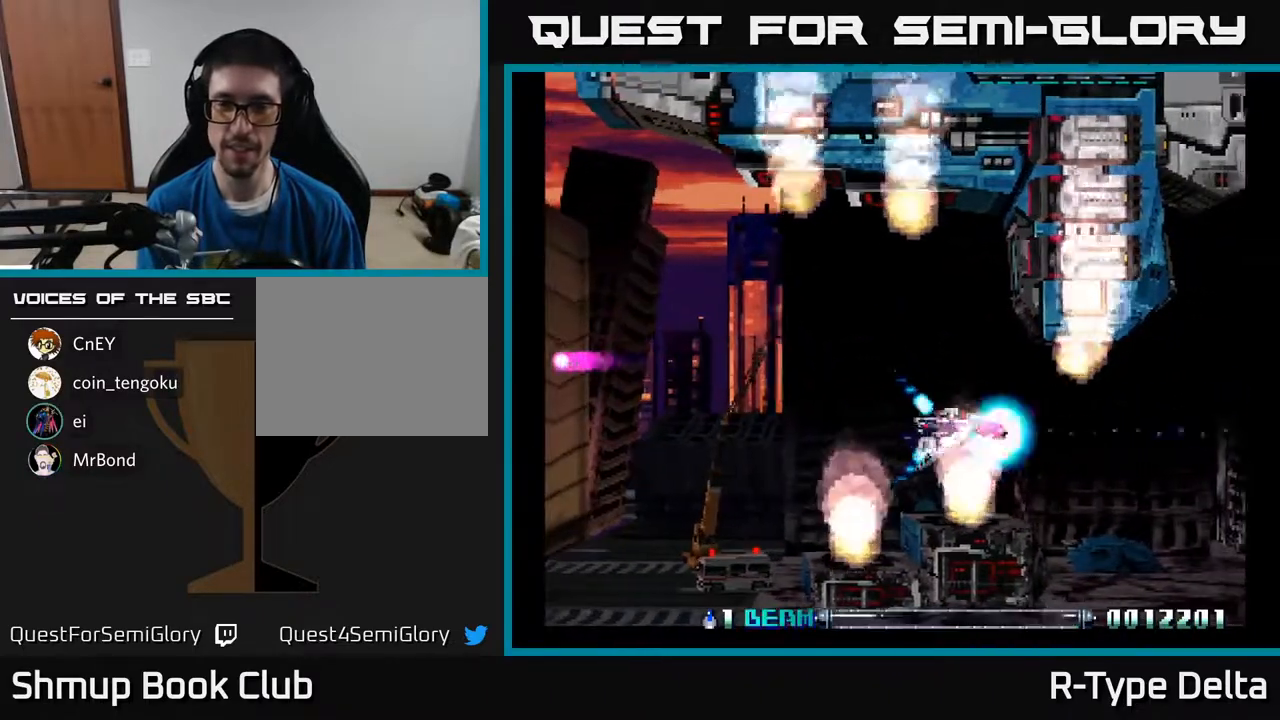
{"buttons": ["X"], "events": [[33, "X", "down"], [50, "DPAD_LEFT", "down"], [100, "X", "up"], [167, "X", "down"], [217, "DPAD_LEFT", "up"], [267, "X", "up"], [317, "X", "down"]]}
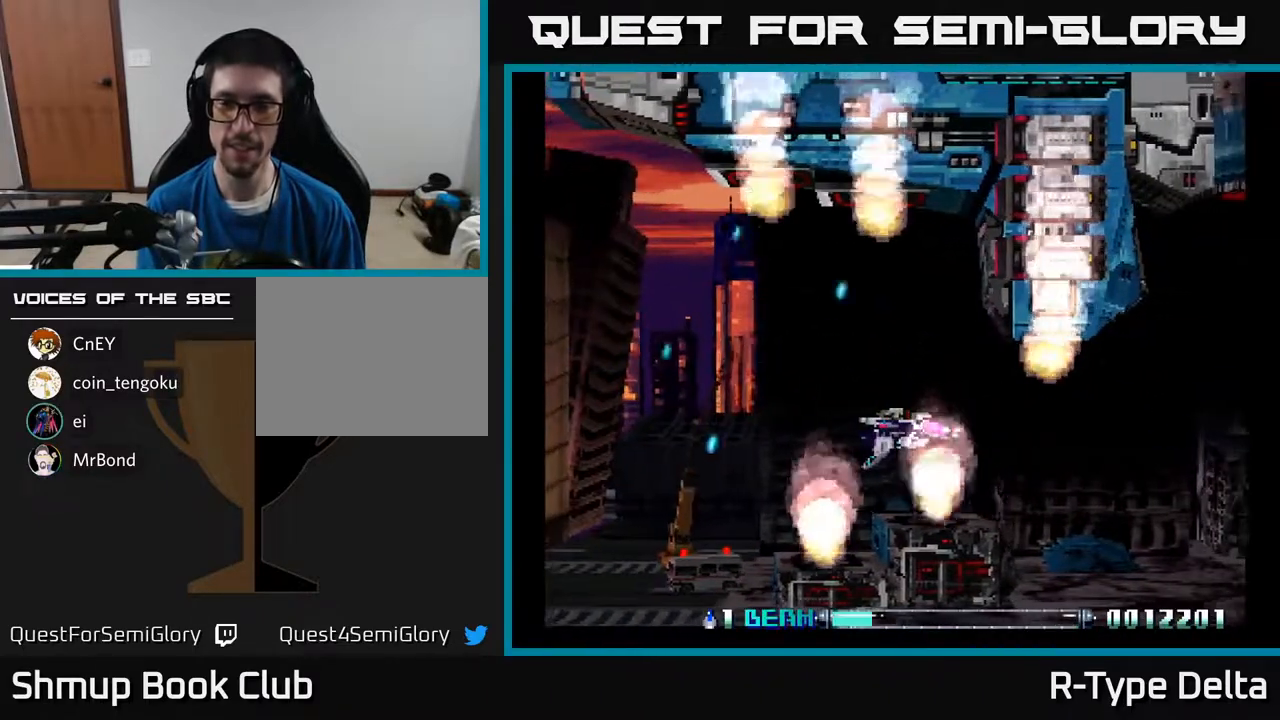
{"buttons": ["X"], "events": []}
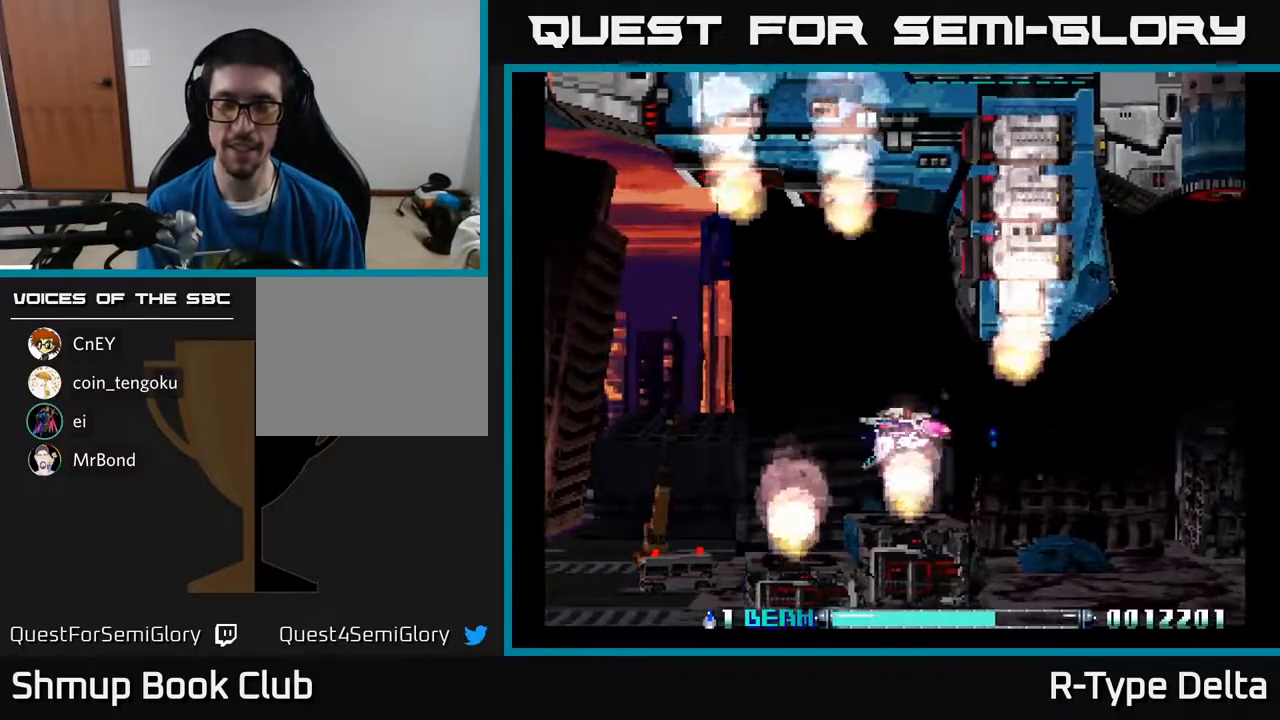
{"buttons": ["X"], "events": []}
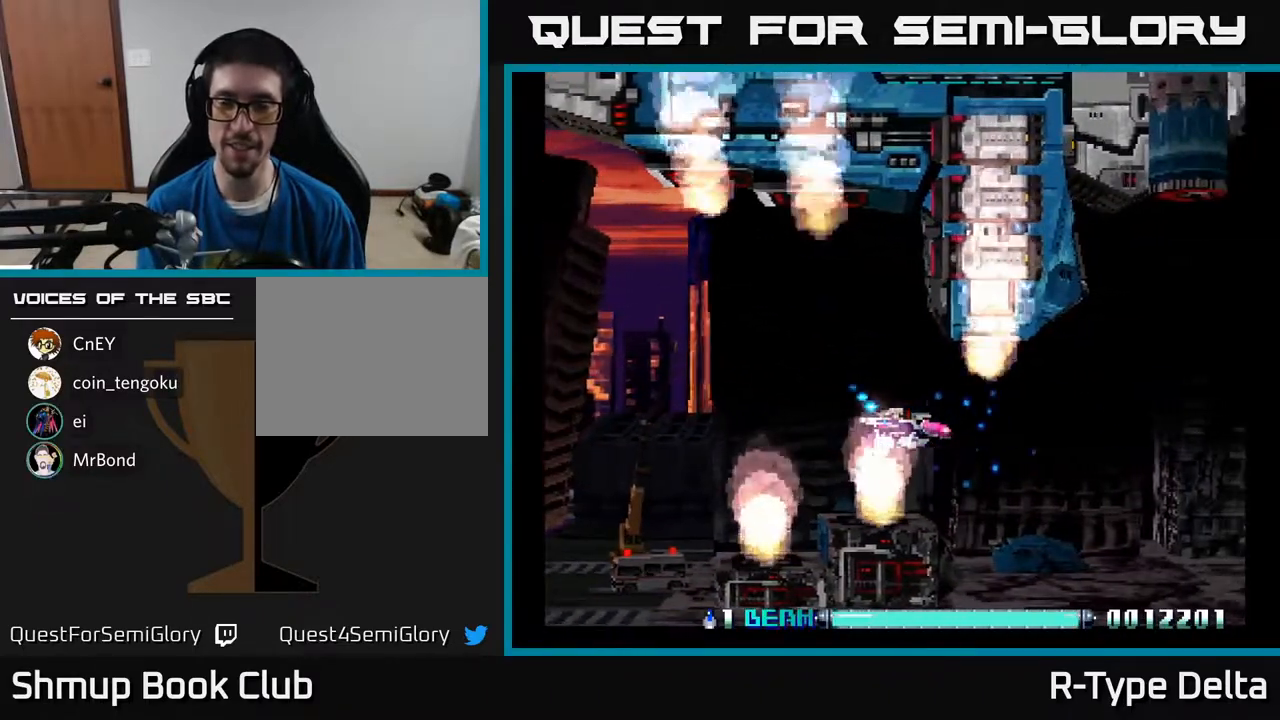
{"buttons": ["X", "DPAD_LEFT"], "events": [[183, "DPAD_RIGHT", "down"], [317, "DPAD_RIGHT", "up"], [317, "X", "up"], [383, "DPAD_LEFT", "down"], [383, "X", "down"]]}
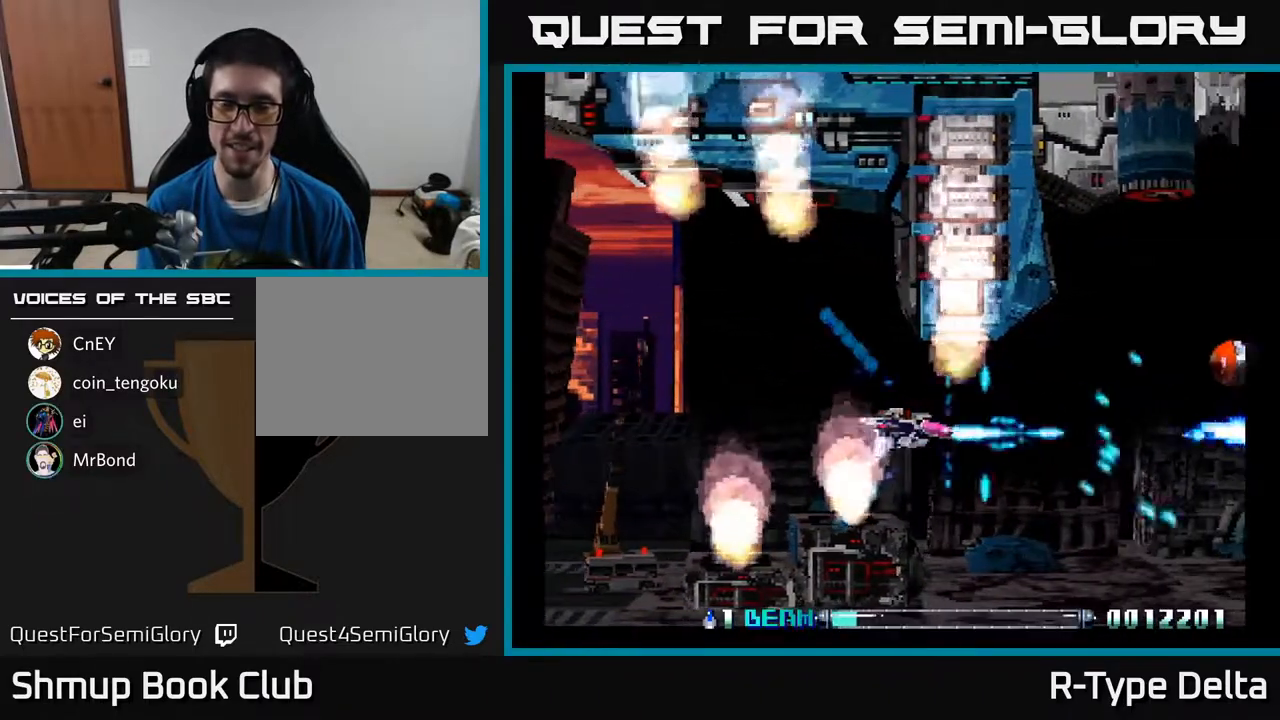
{"buttons": ["DPAD_RIGHT"], "events": [[183, "DPAD_LEFT", "up"], [317, "X", "up"], [383, "X", "down"], [450, "DPAD_RIGHT", "down"], [467, "X", "up"]]}
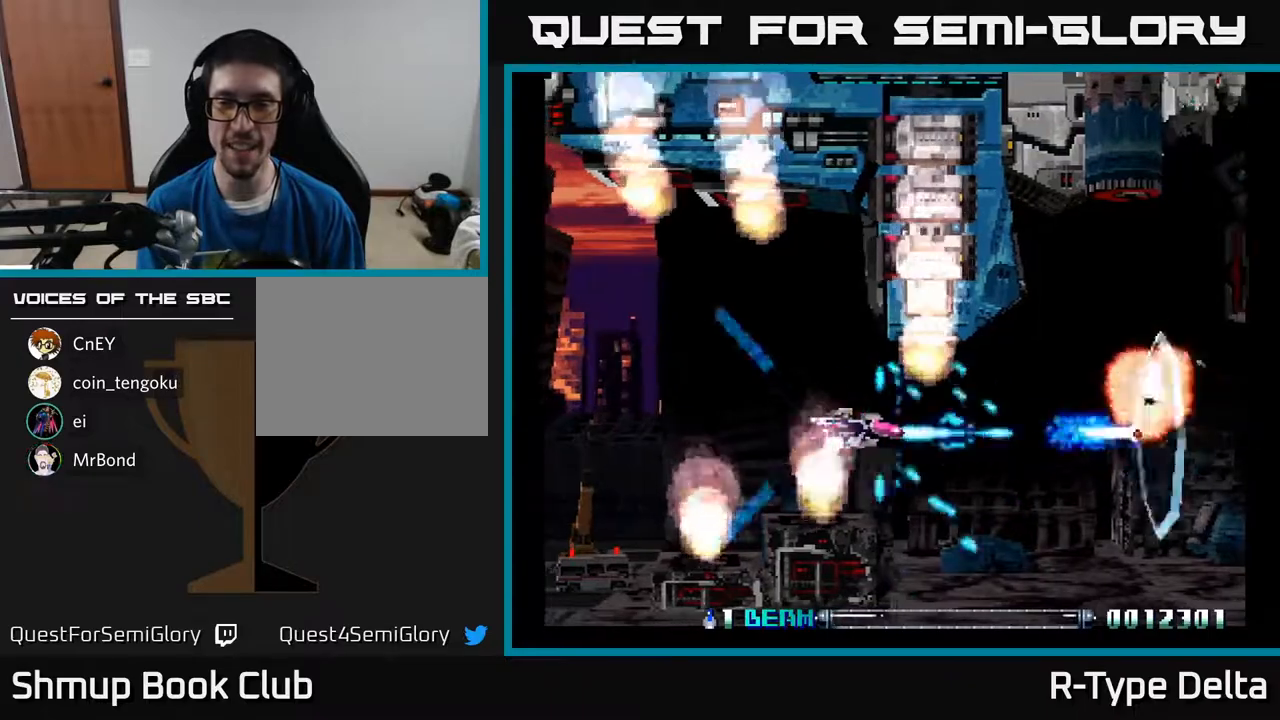
{"buttons": ["DPAD_RIGHT"], "events": [[33, "X", "down"], [100, "X", "up"], [167, "X", "down"], [317, "X", "up"], [367, "X", "down"], [500, "X", "up"]]}
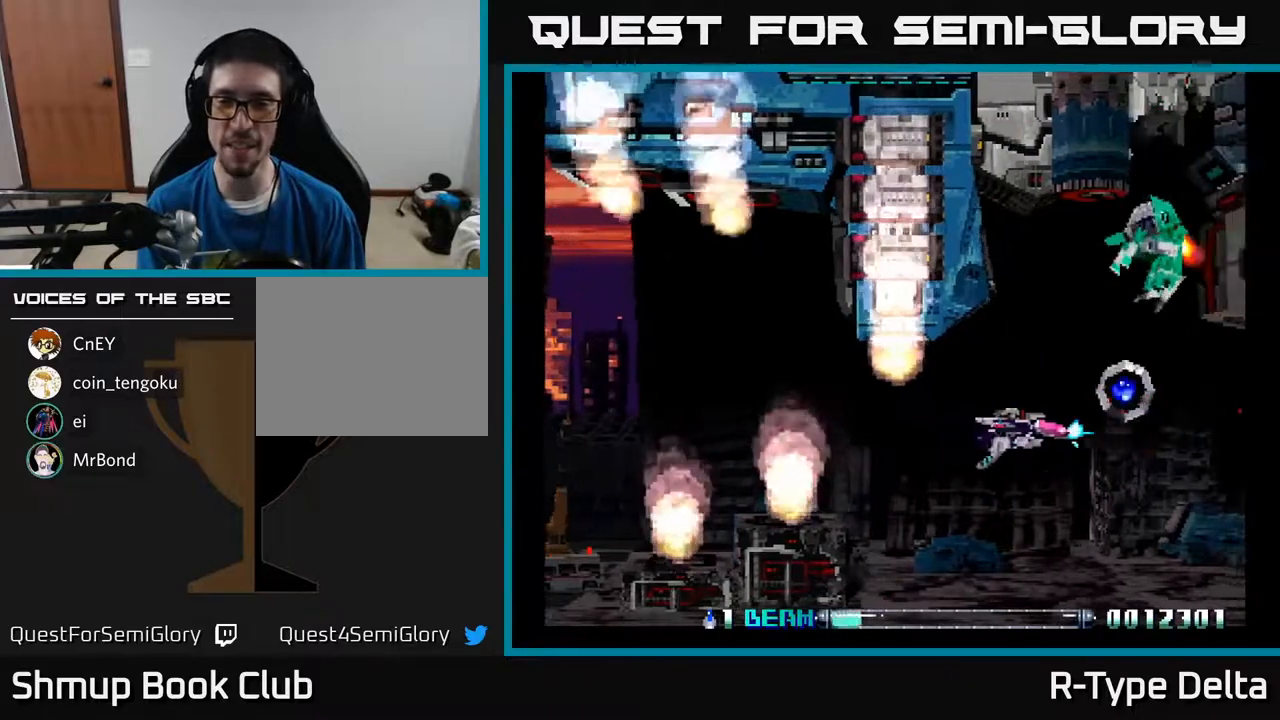
{"buttons": ["X", "DPAD_LEFT"], "events": [[67, "X", "down"], [183, "DPAD_RIGHT", "up"], [183, "DPAD_UP", "down"], [200, "X", "up"], [217, "DPAD_LEFT", "down"], [250, "X", "down"], [267, "DPAD_UP", "up"], [400, "X", "up"], [450, "X", "down"]]}